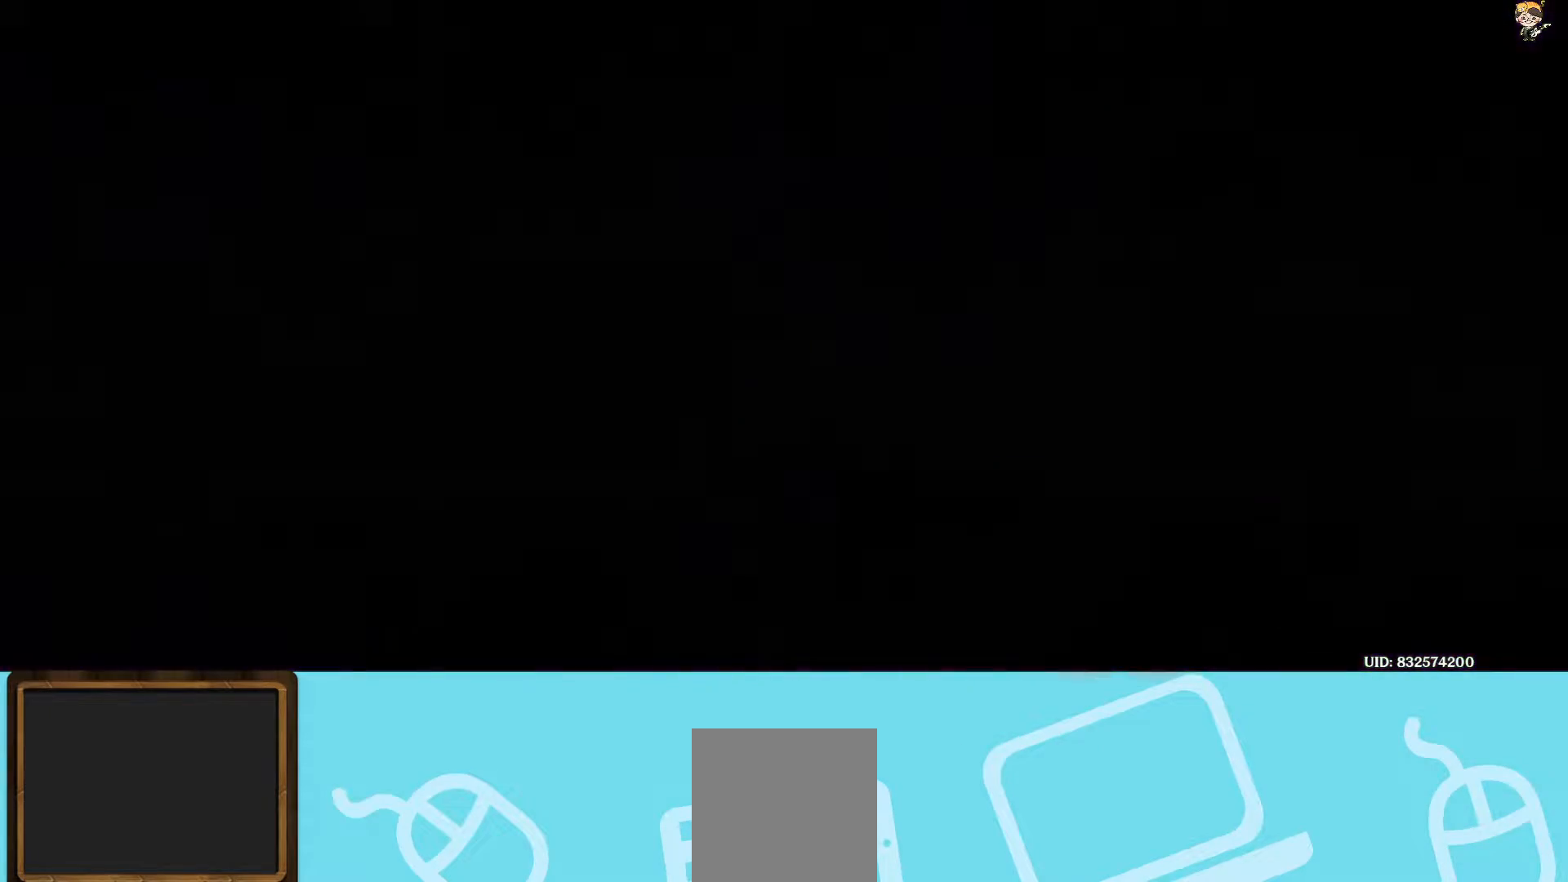
Gameplay with a controller (Xbox layout); each line is a JSON object with the inputs held at the frame after it. "events" lists button and stick changes between this image and that frame as [ms after this image, input, new state], when the widget could be followed in between. Not read: L3.
{"buttons": [], "left_stick": "center", "right_stick": "center", "events": []}
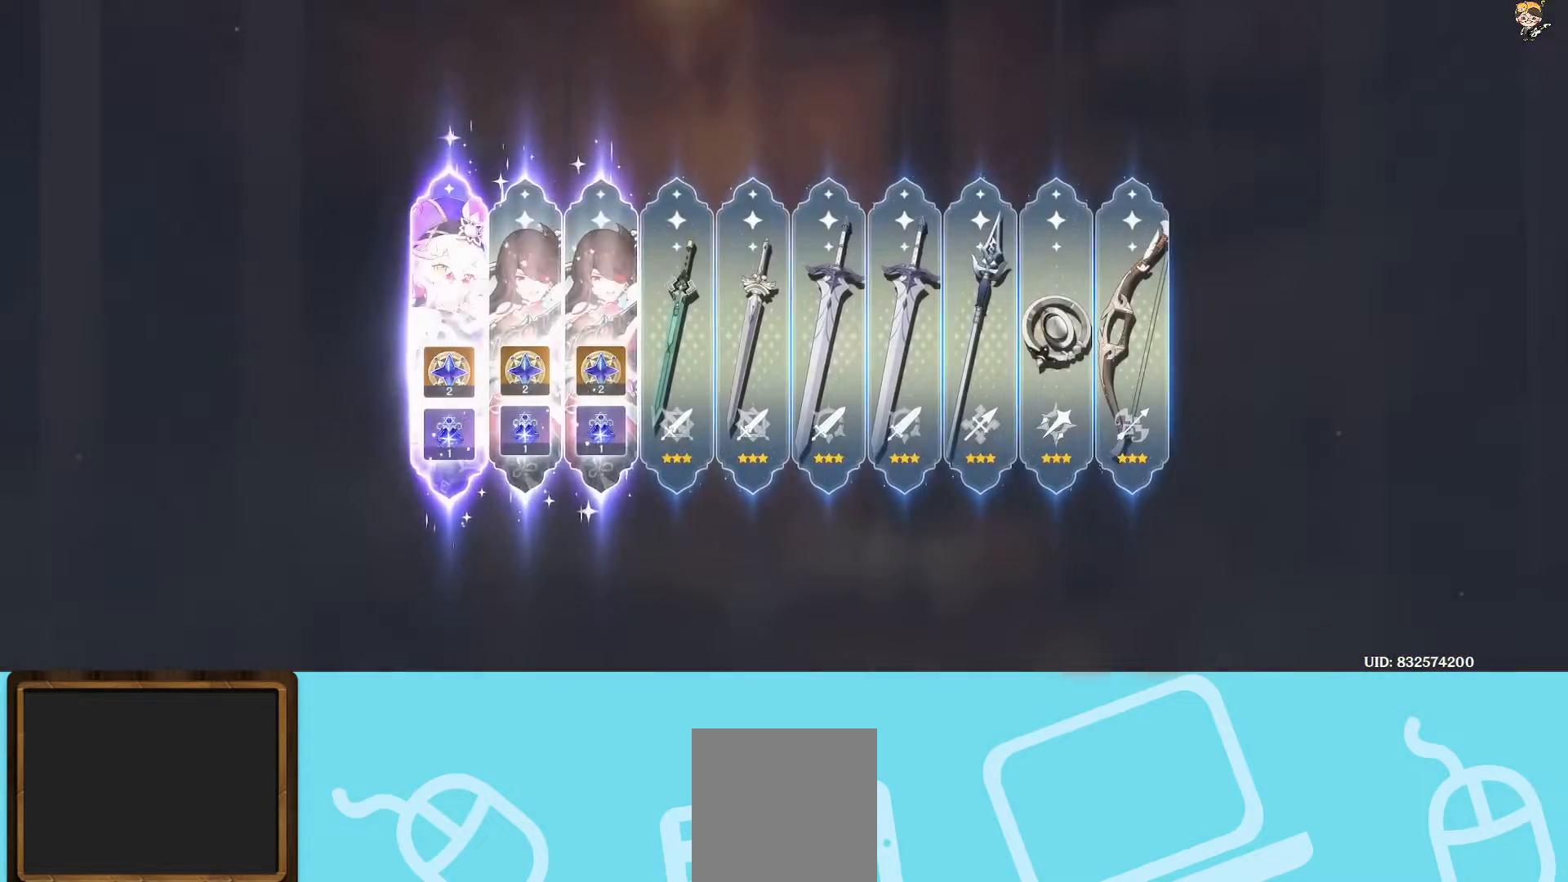
{"buttons": [], "left_stick": "center", "right_stick": "center", "events": [[283, "left_stick", "right"], [417, "left_stick", "center"]]}
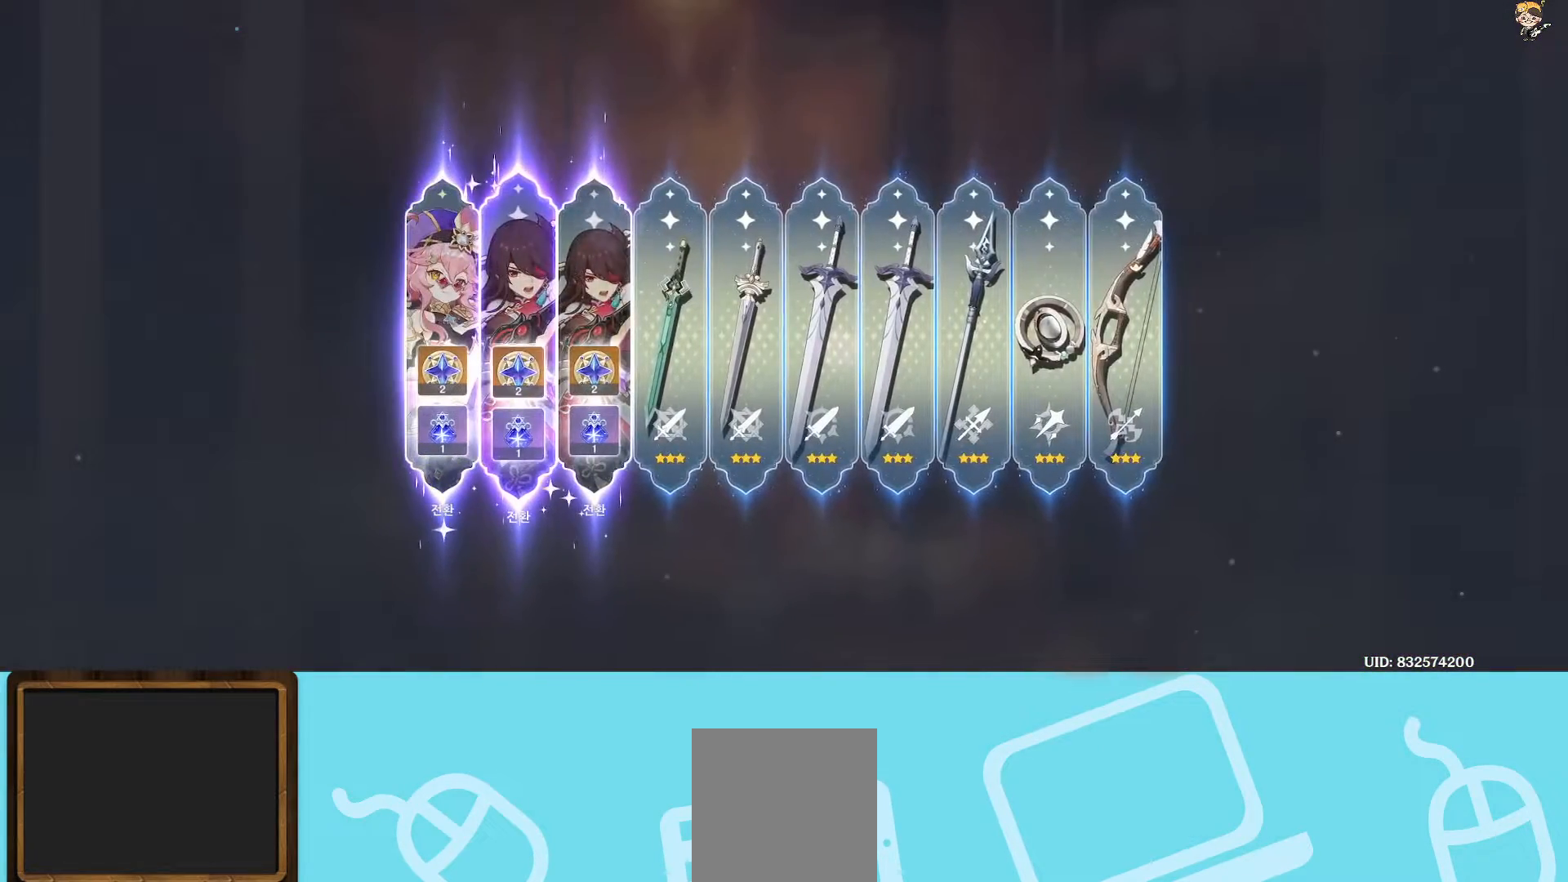
{"buttons": [], "left_stick": "left", "right_stick": "center", "events": [[217, "left_stick", "right"], [367, "left_stick", "center"], [467, "left_stick", "left"]]}
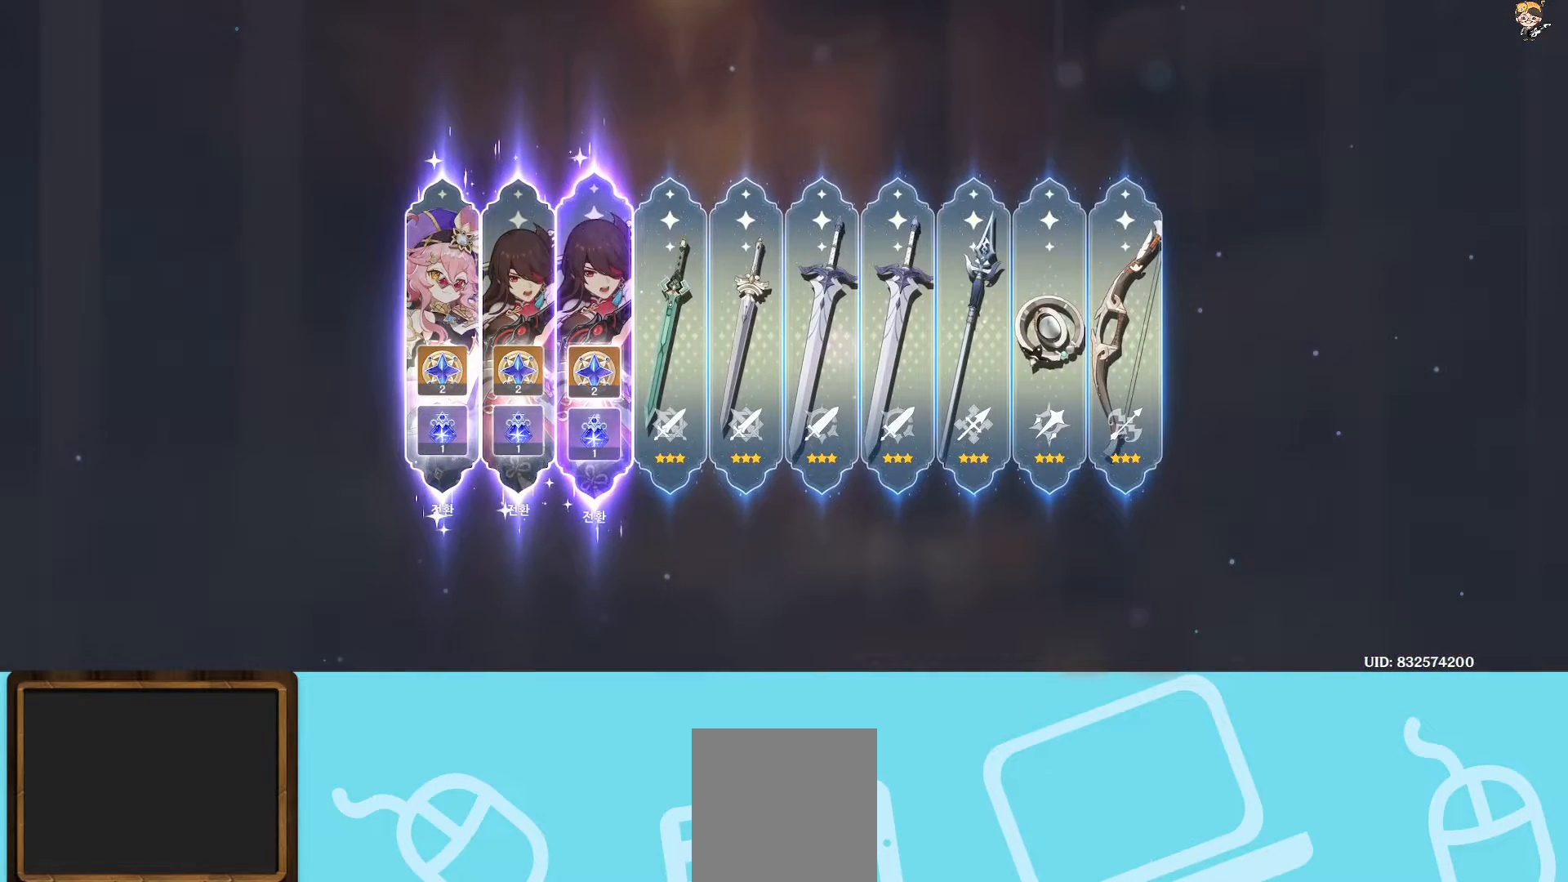
{"buttons": [], "left_stick": "center", "right_stick": "center", "events": [[167, "left_stick", "center"], [267, "left_stick", "left"], [450, "left_stick", "center"]]}
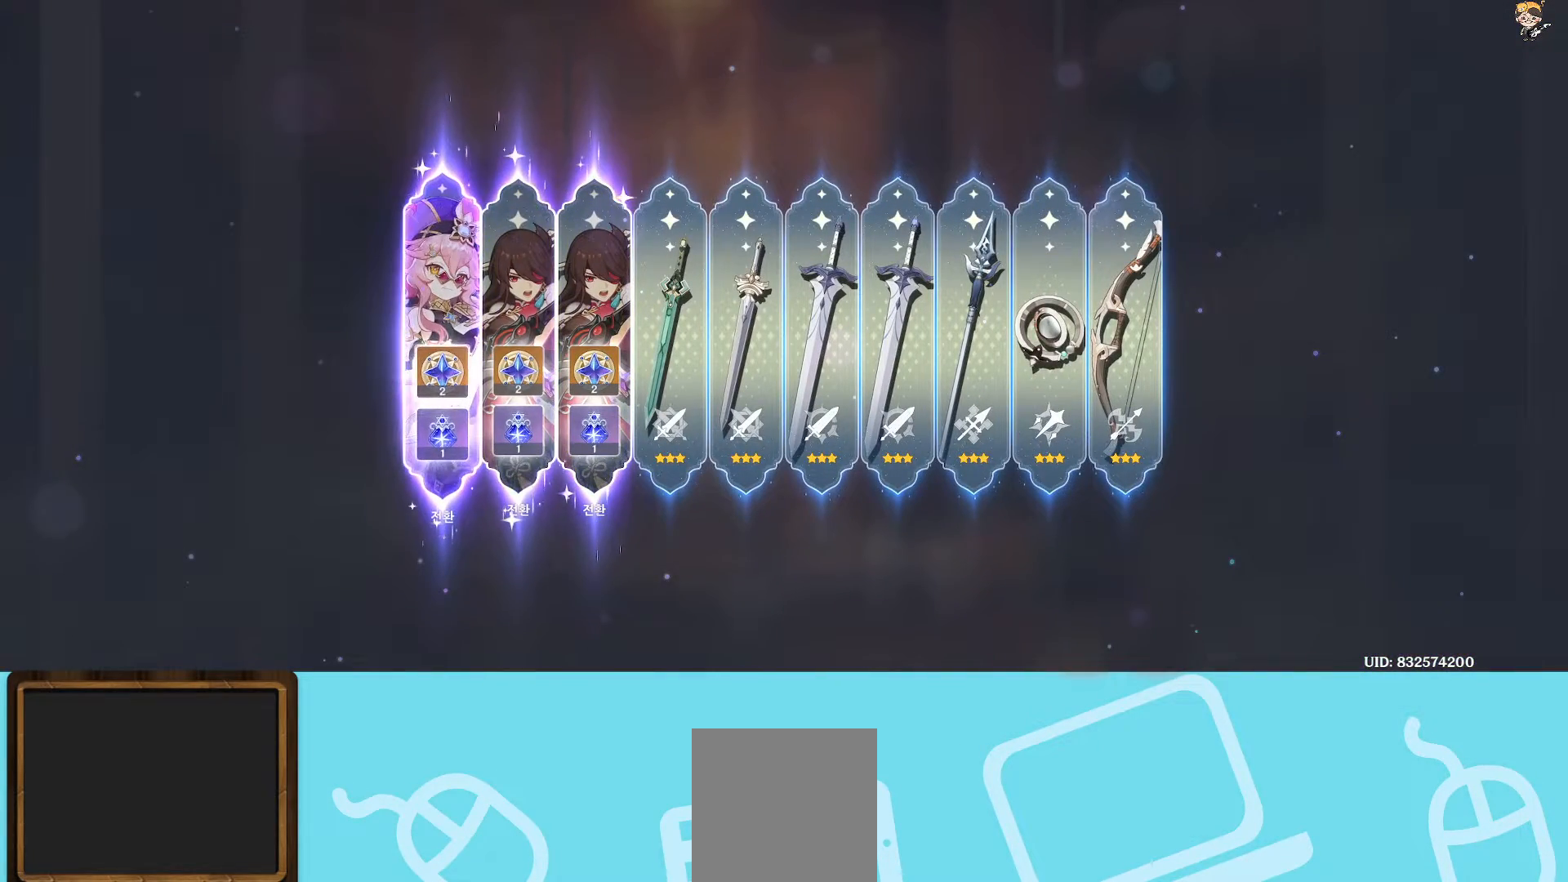
{"buttons": [], "left_stick": "center", "right_stick": "center", "events": []}
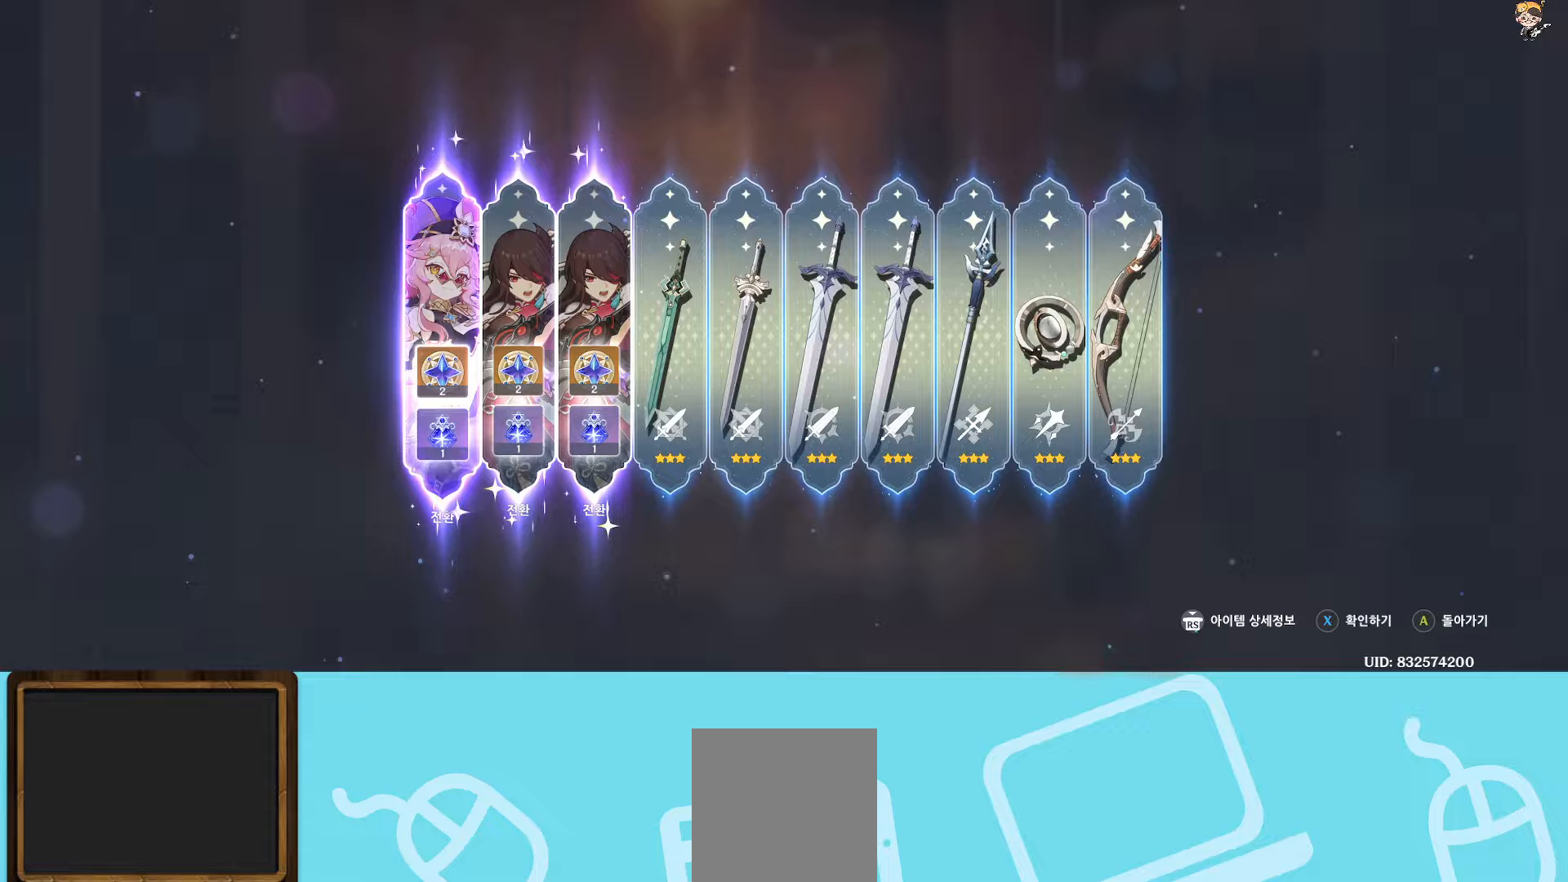
{"buttons": [], "left_stick": "center", "right_stick": "center", "events": []}
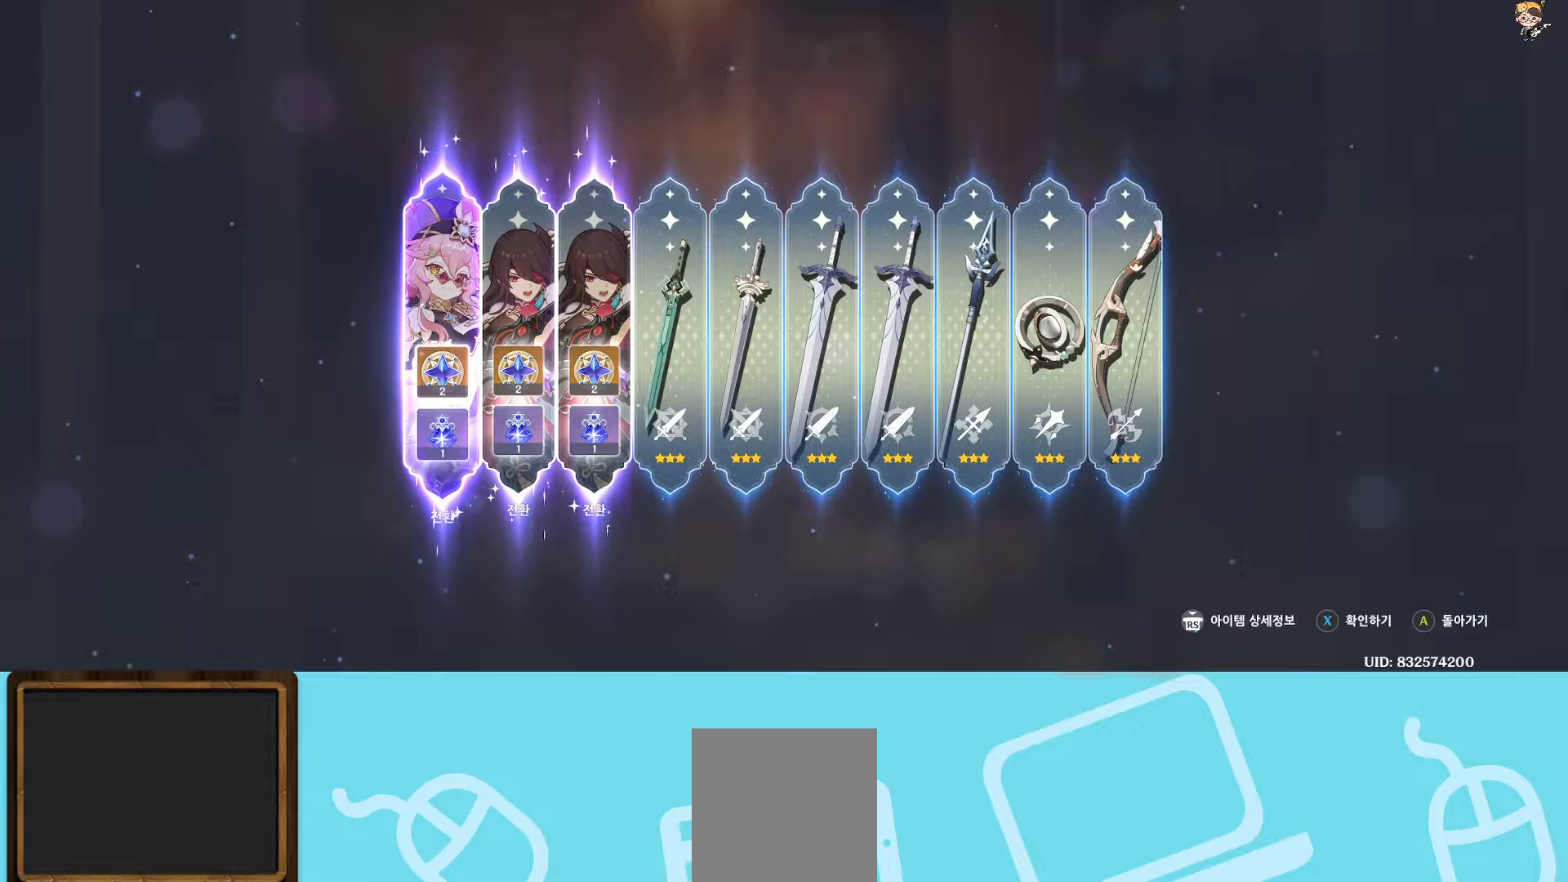
{"buttons": [], "left_stick": "center", "right_stick": "center", "events": []}
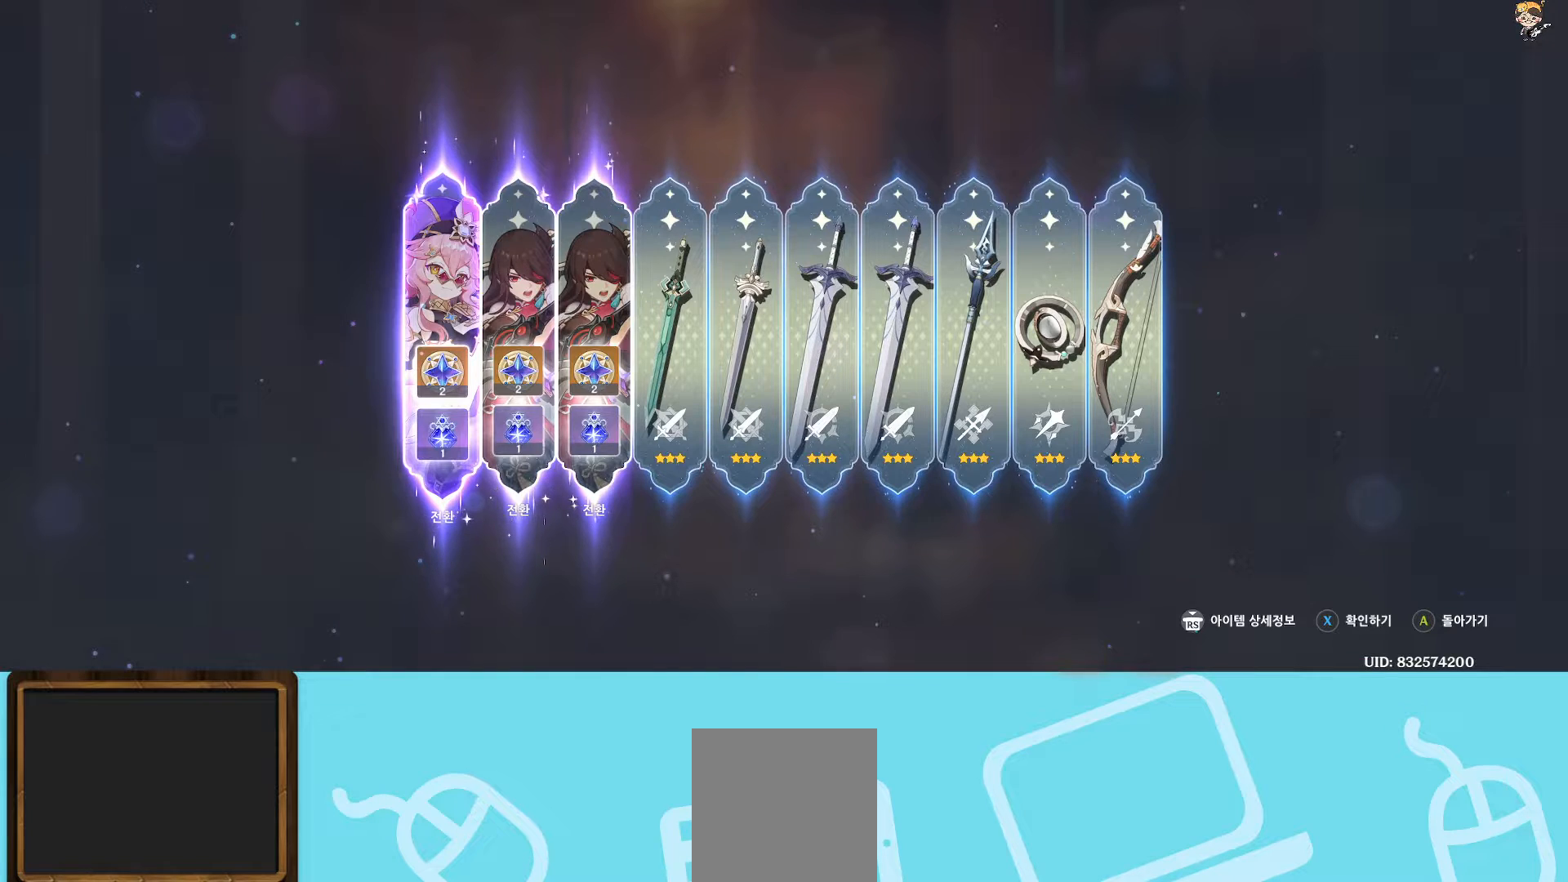
{"buttons": [], "left_stick": "center", "right_stick": "center", "events": [[67, "A", "down"], [200, "A", "up"]]}
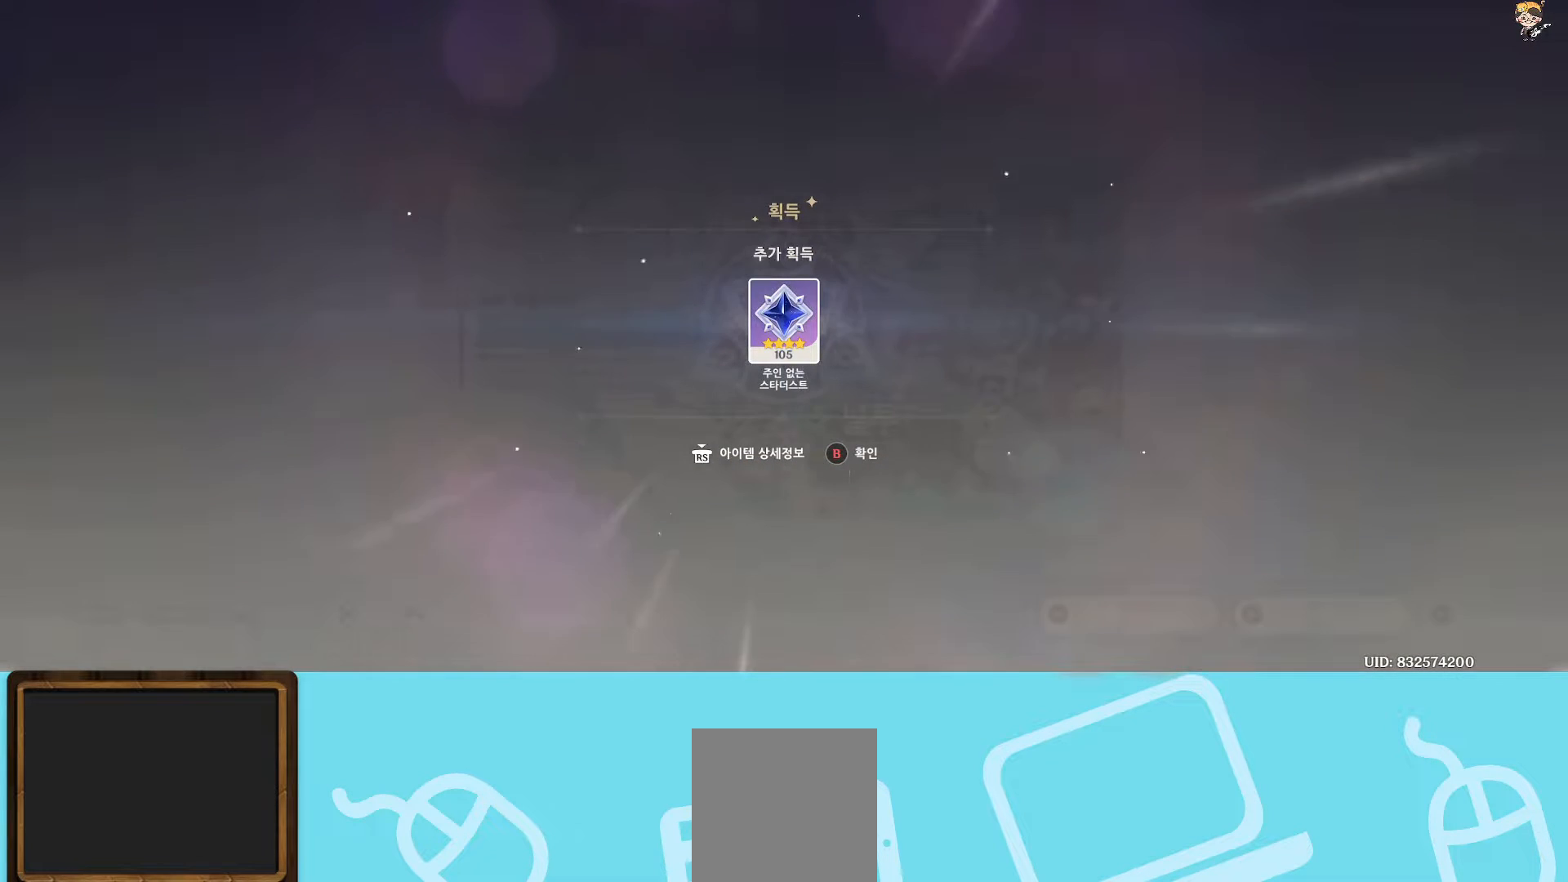
{"buttons": [], "left_stick": "center", "right_stick": "center", "events": []}
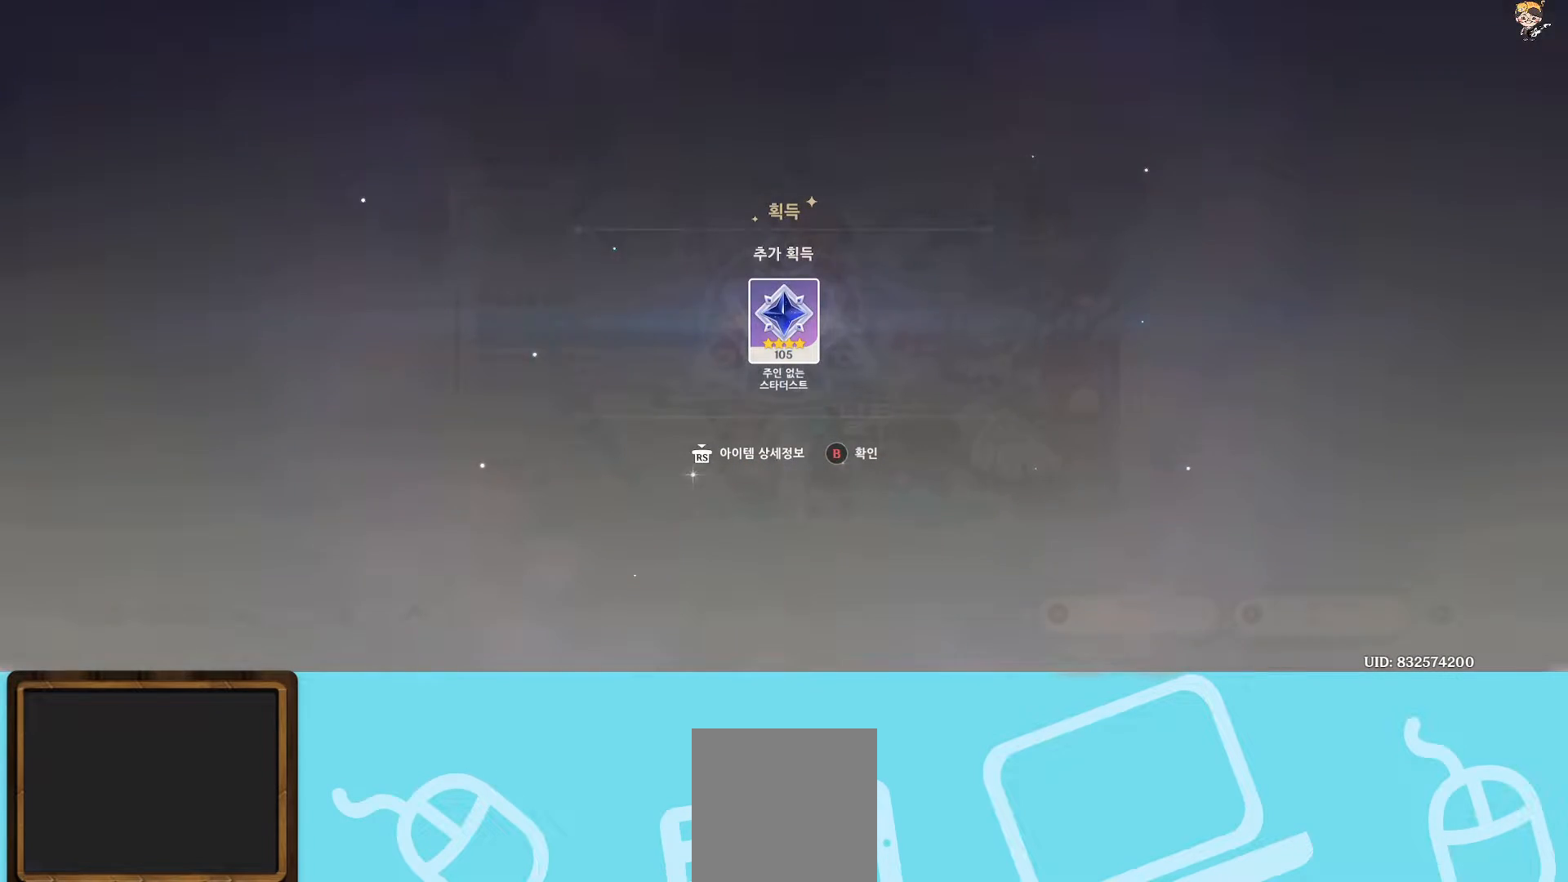
{"buttons": [], "left_stick": "center", "right_stick": "center", "events": [[17, "B", "down"], [67, "B", "up"]]}
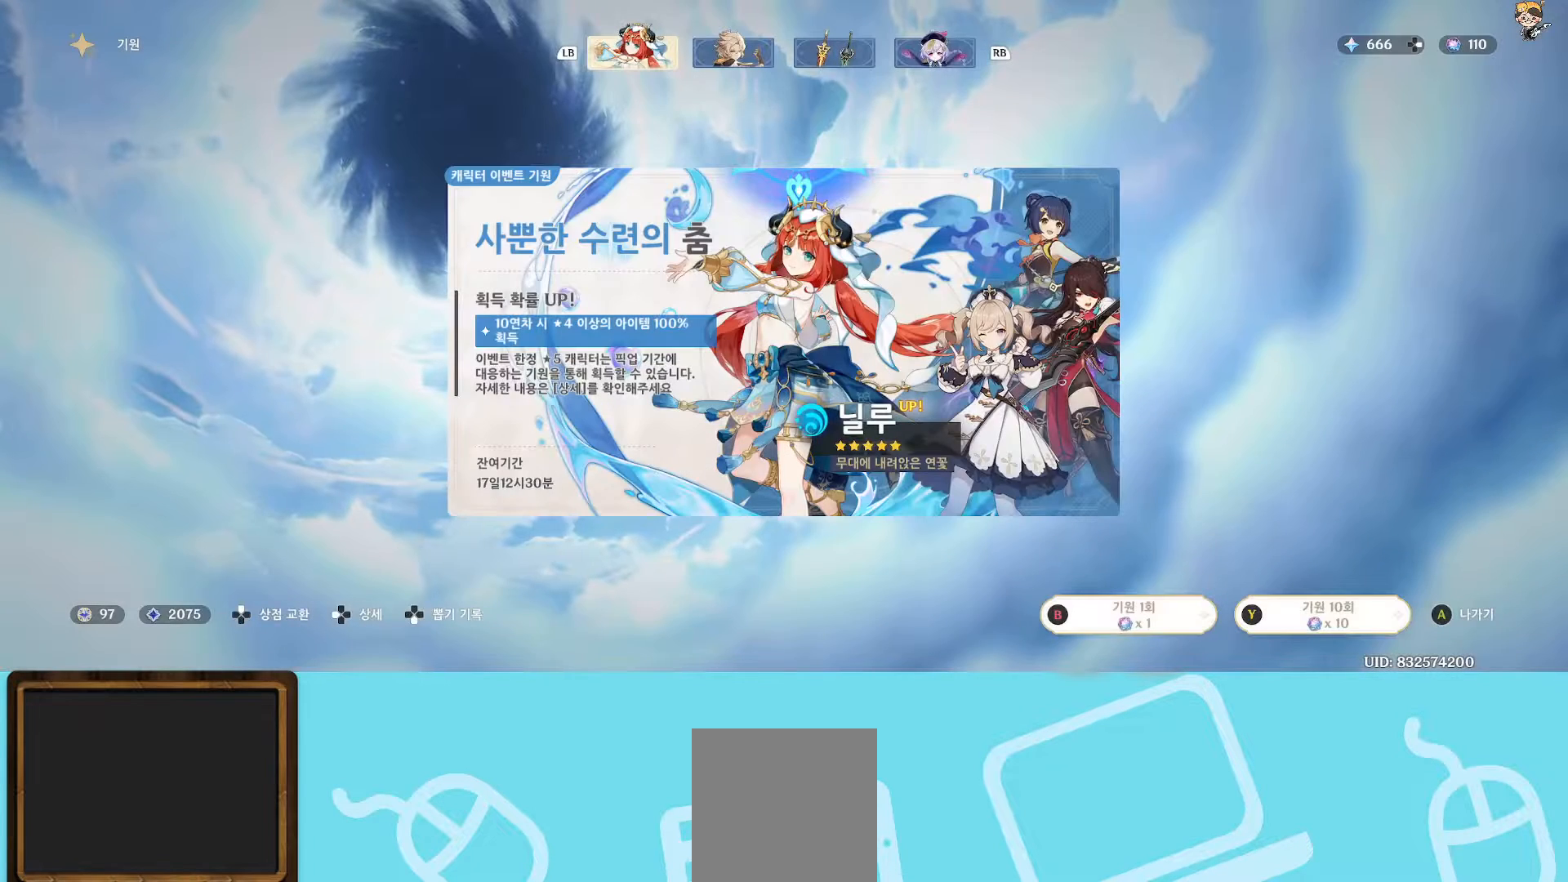
{"buttons": [], "left_stick": "center", "right_stick": "center", "events": []}
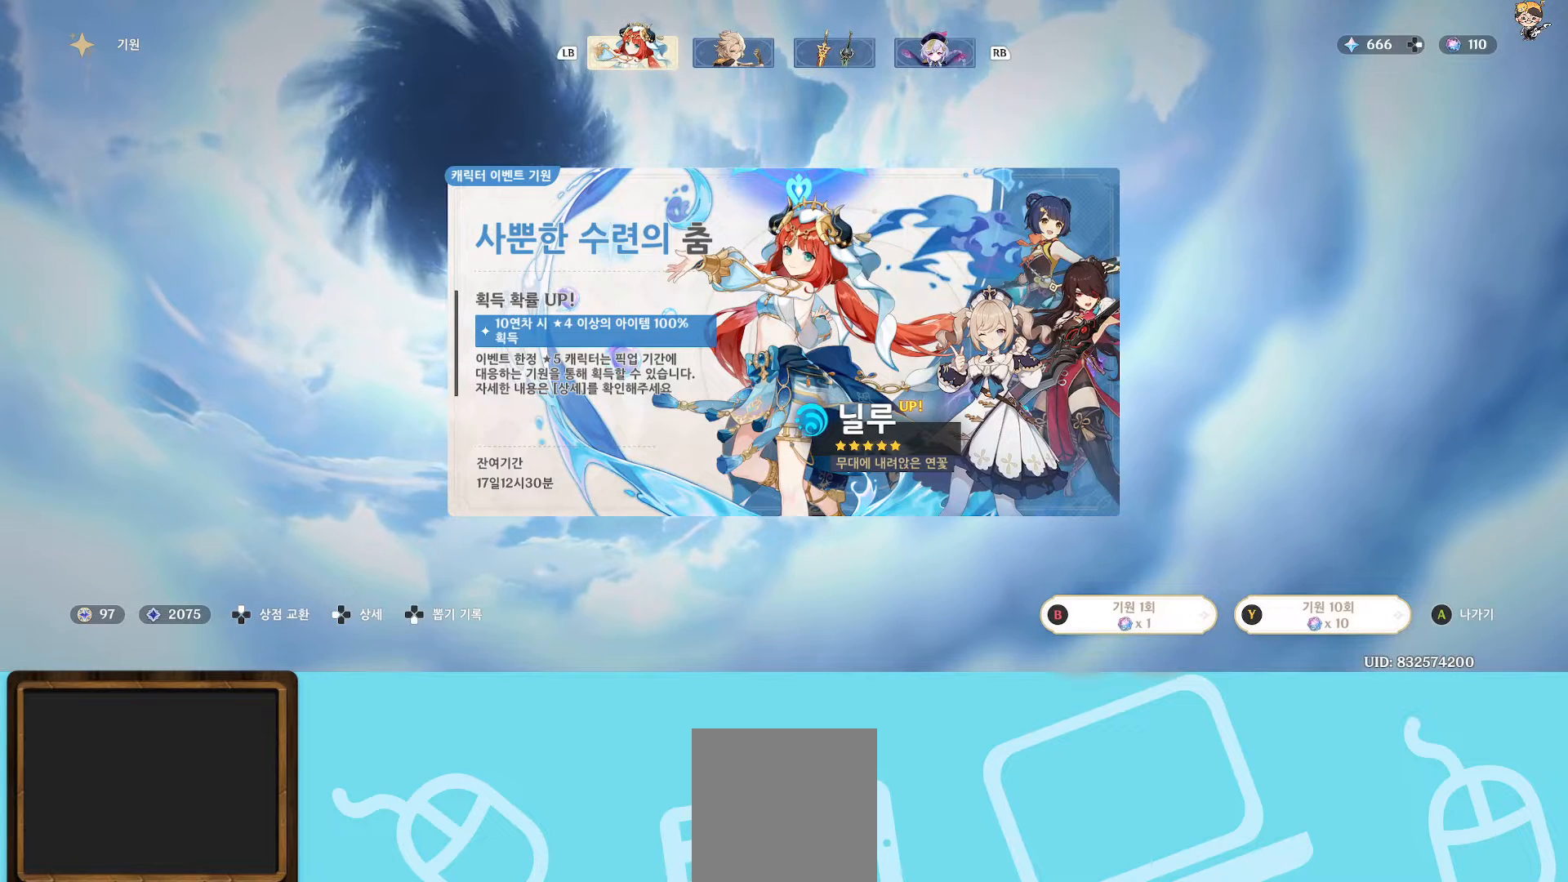
{"buttons": [], "left_stick": "center", "right_stick": "center", "events": []}
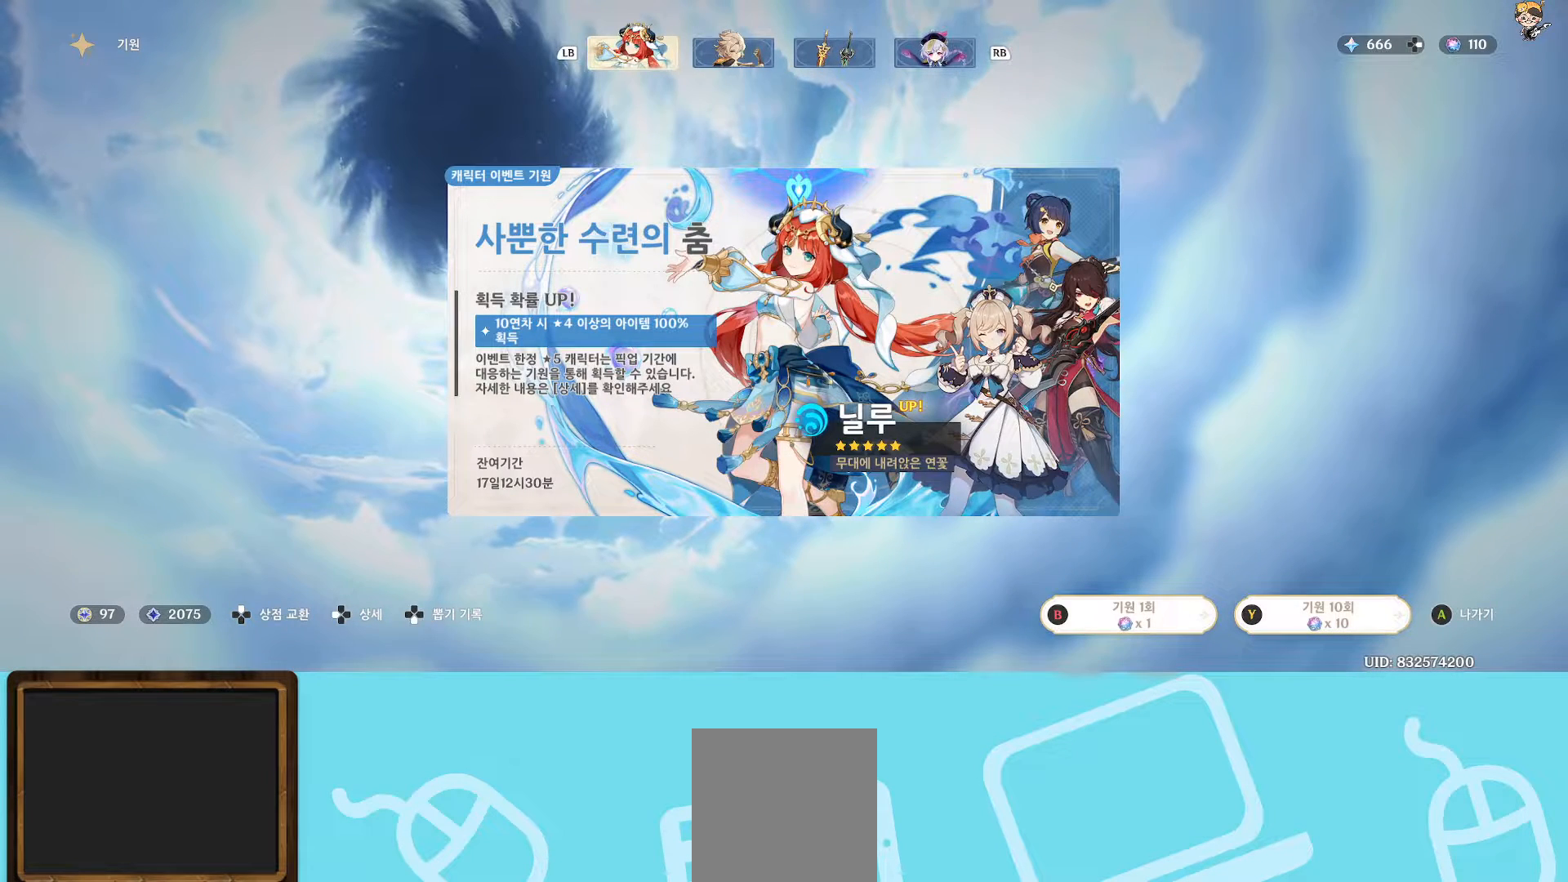
{"buttons": [], "left_stick": "center", "right_stick": "center", "events": []}
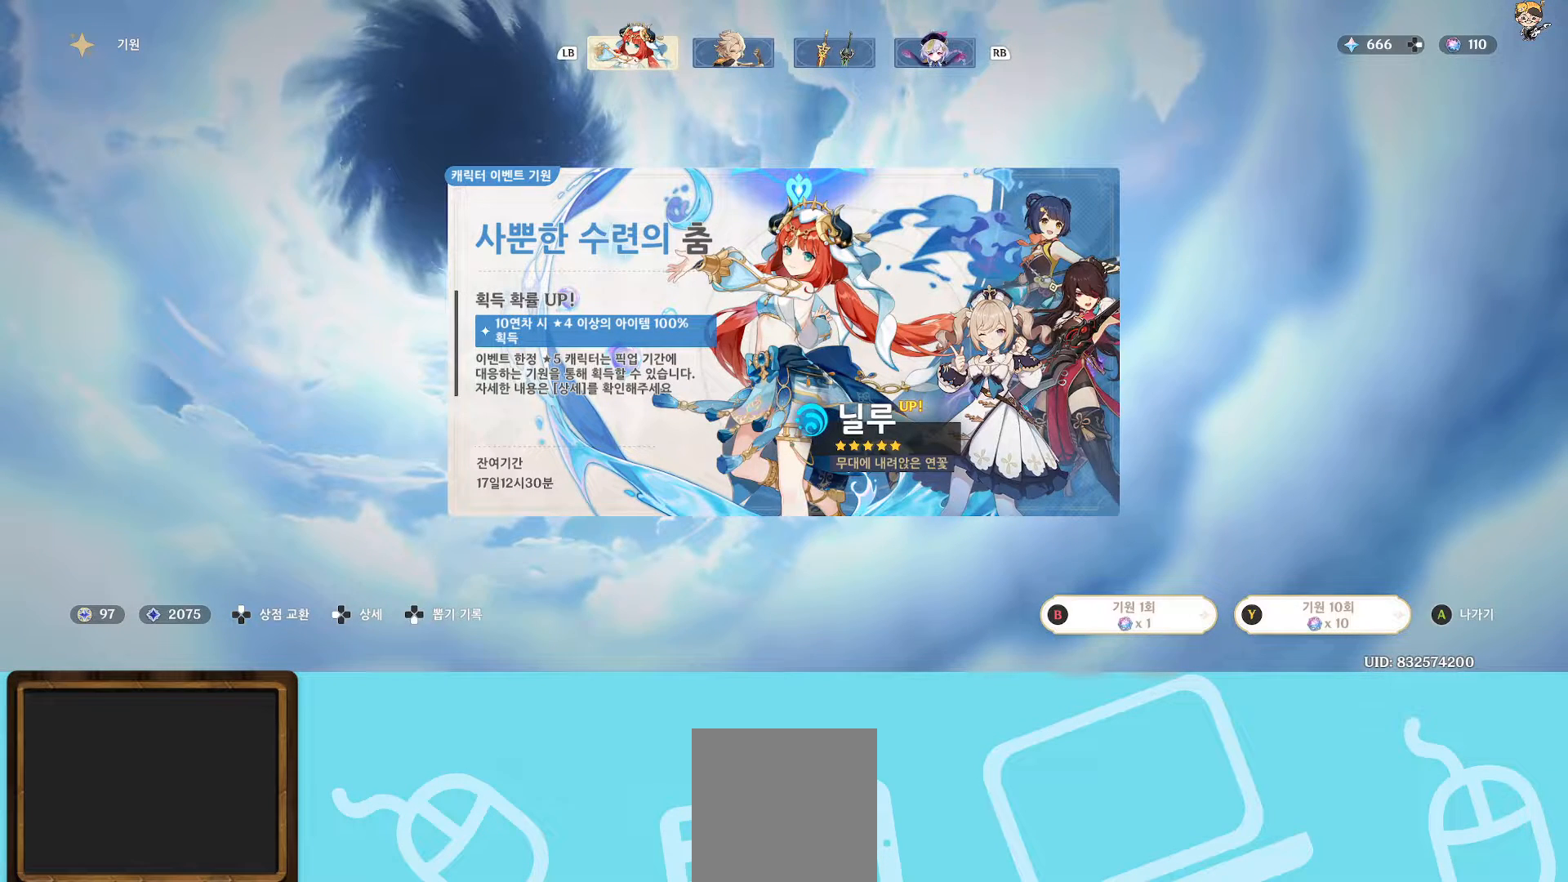
{"buttons": [], "left_stick": "center", "right_stick": "center", "events": []}
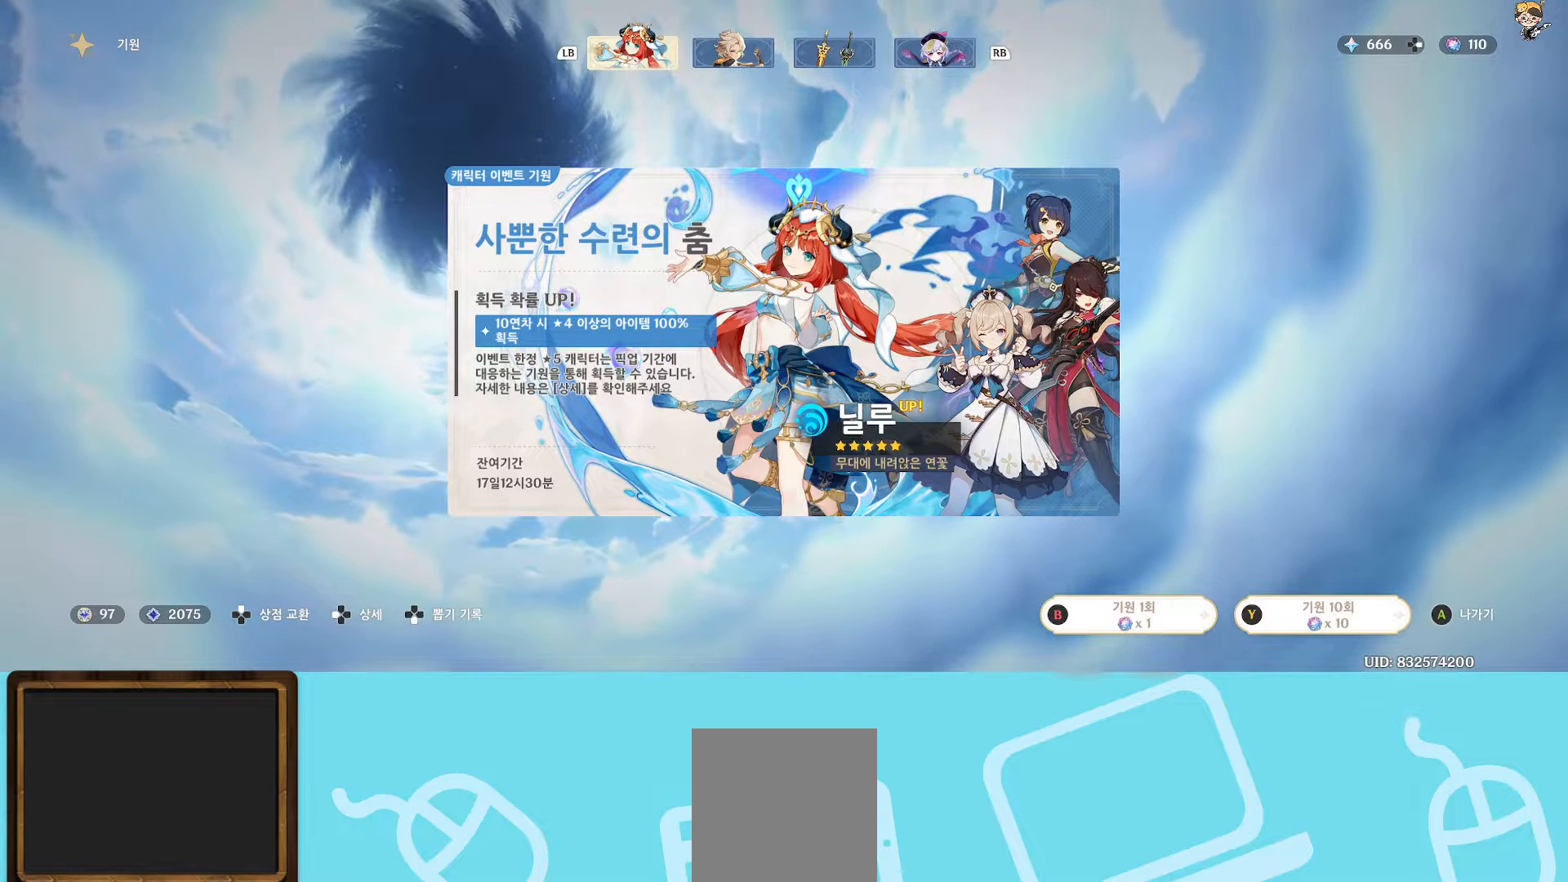
{"buttons": [], "left_stick": "center", "right_stick": "center", "events": []}
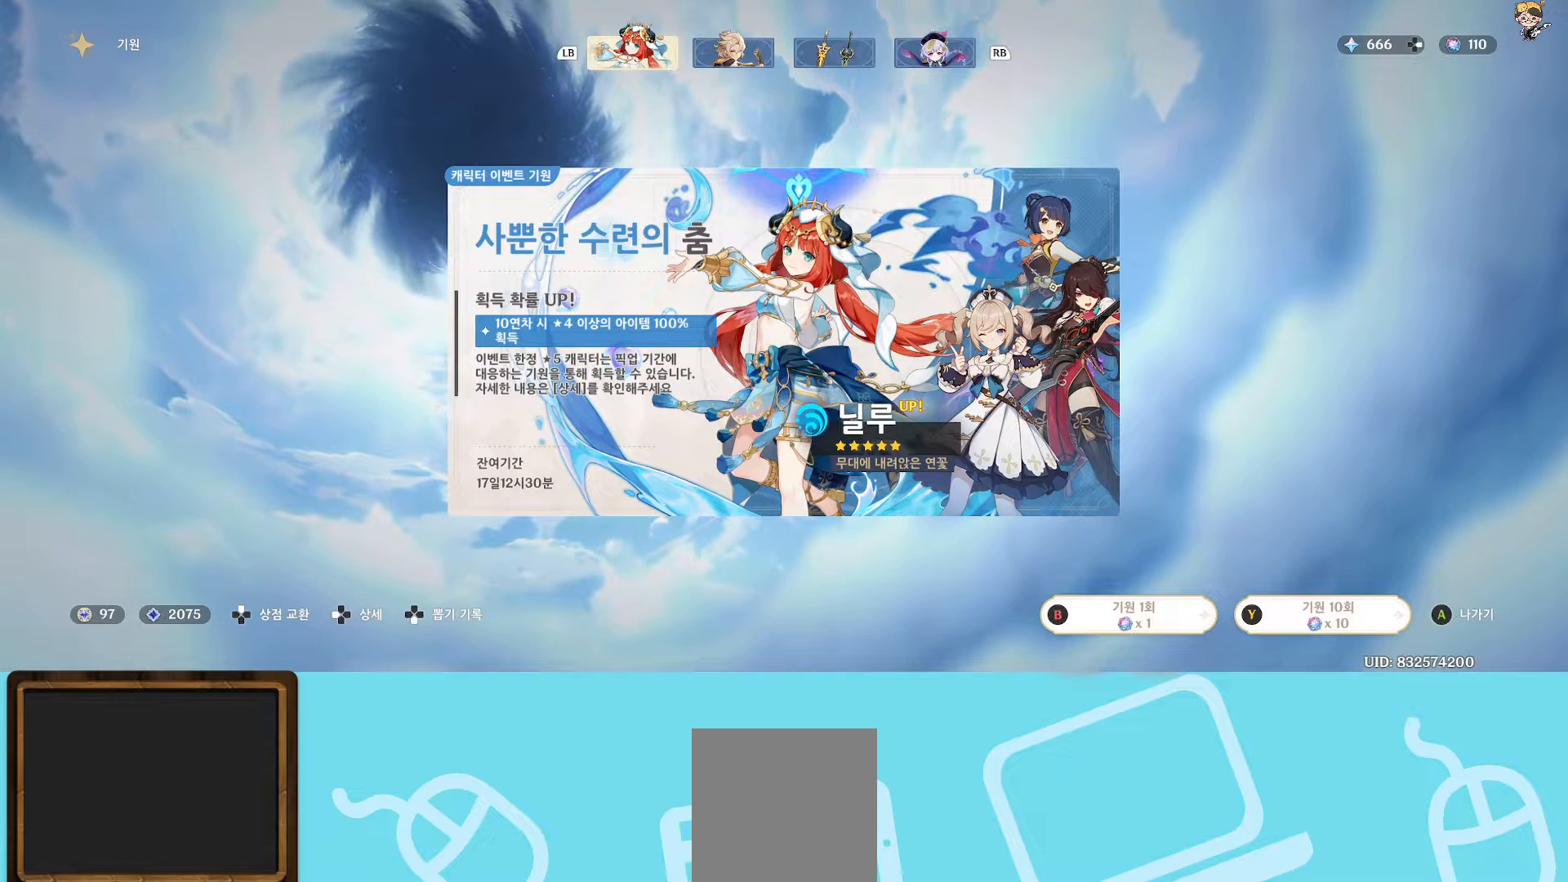
{"buttons": [], "left_stick": "center", "right_stick": "center", "events": []}
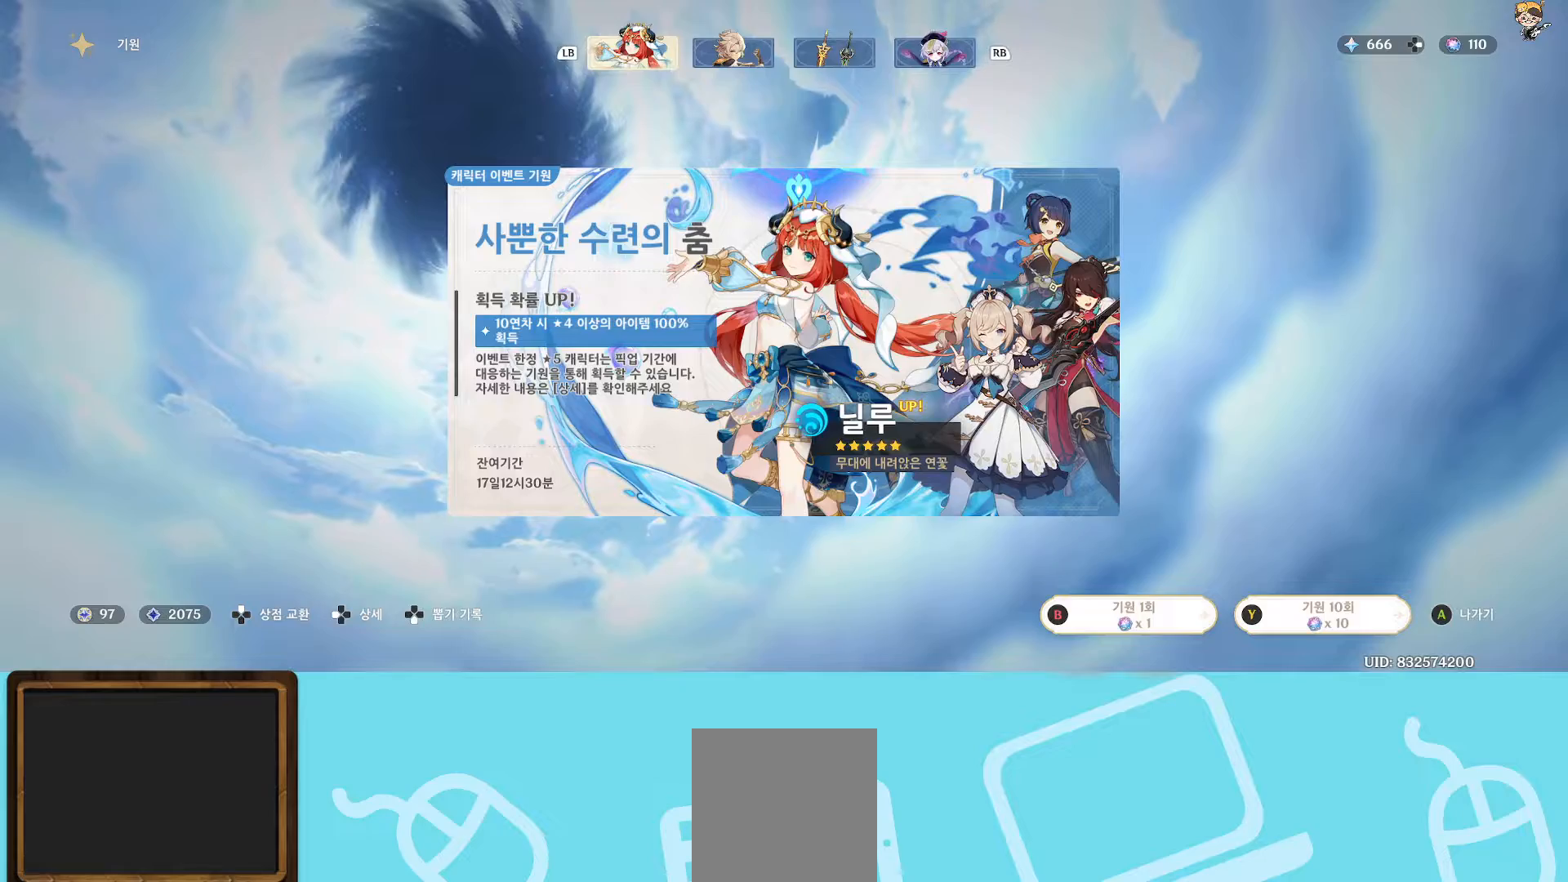
{"buttons": [], "left_stick": "center", "right_stick": "center", "events": []}
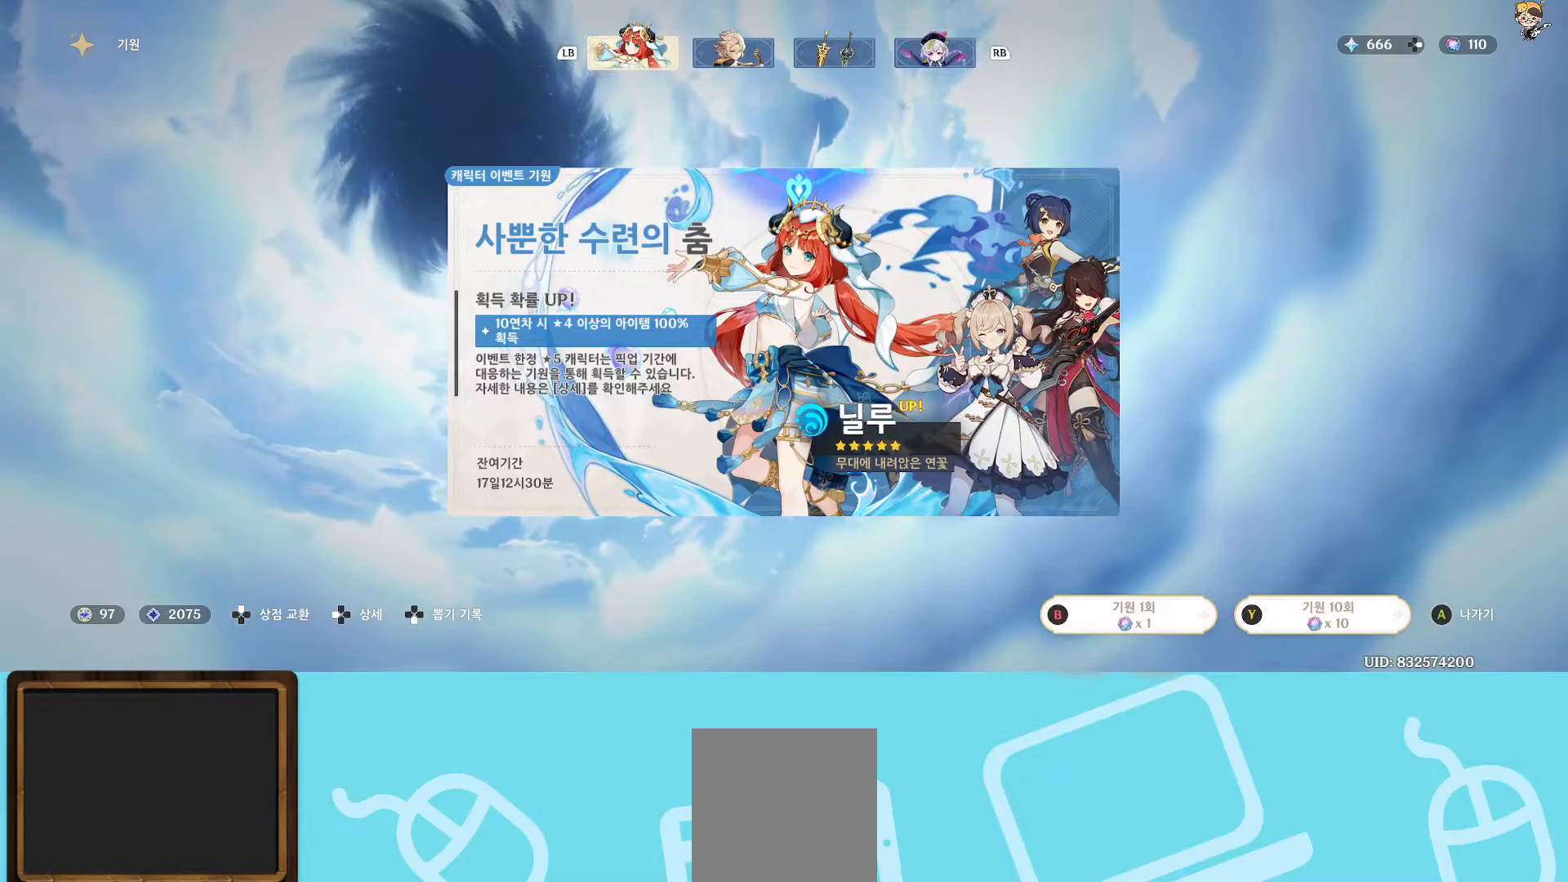
{"buttons": [], "left_stick": "center", "right_stick": "center", "events": [[150, "Y", "down"], [233, "Y", "up"]]}
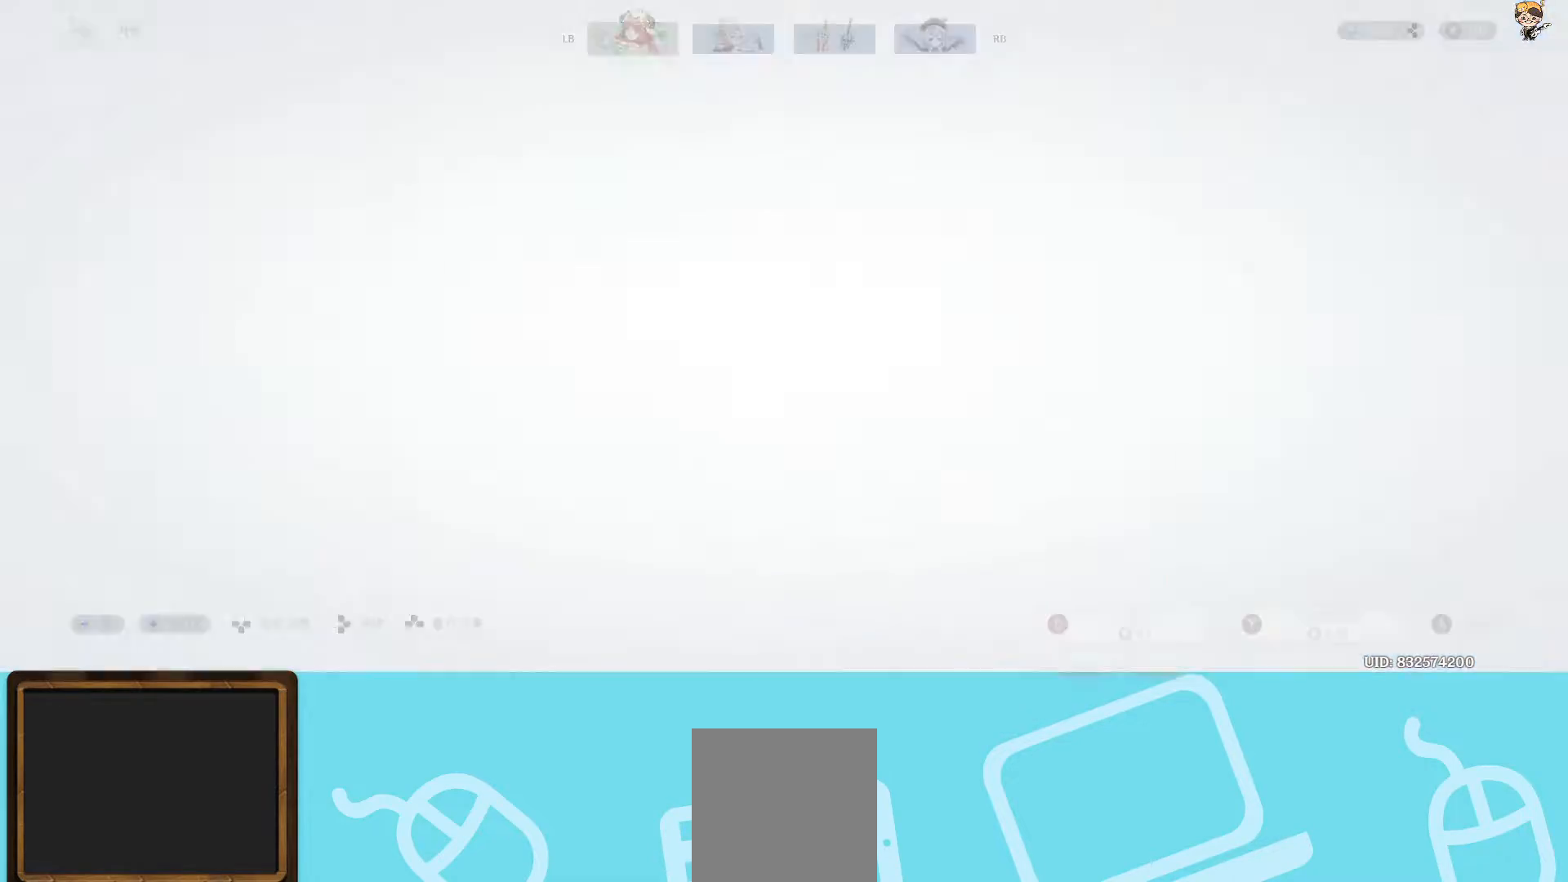
{"buttons": [], "left_stick": "center", "right_stick": "center", "events": []}
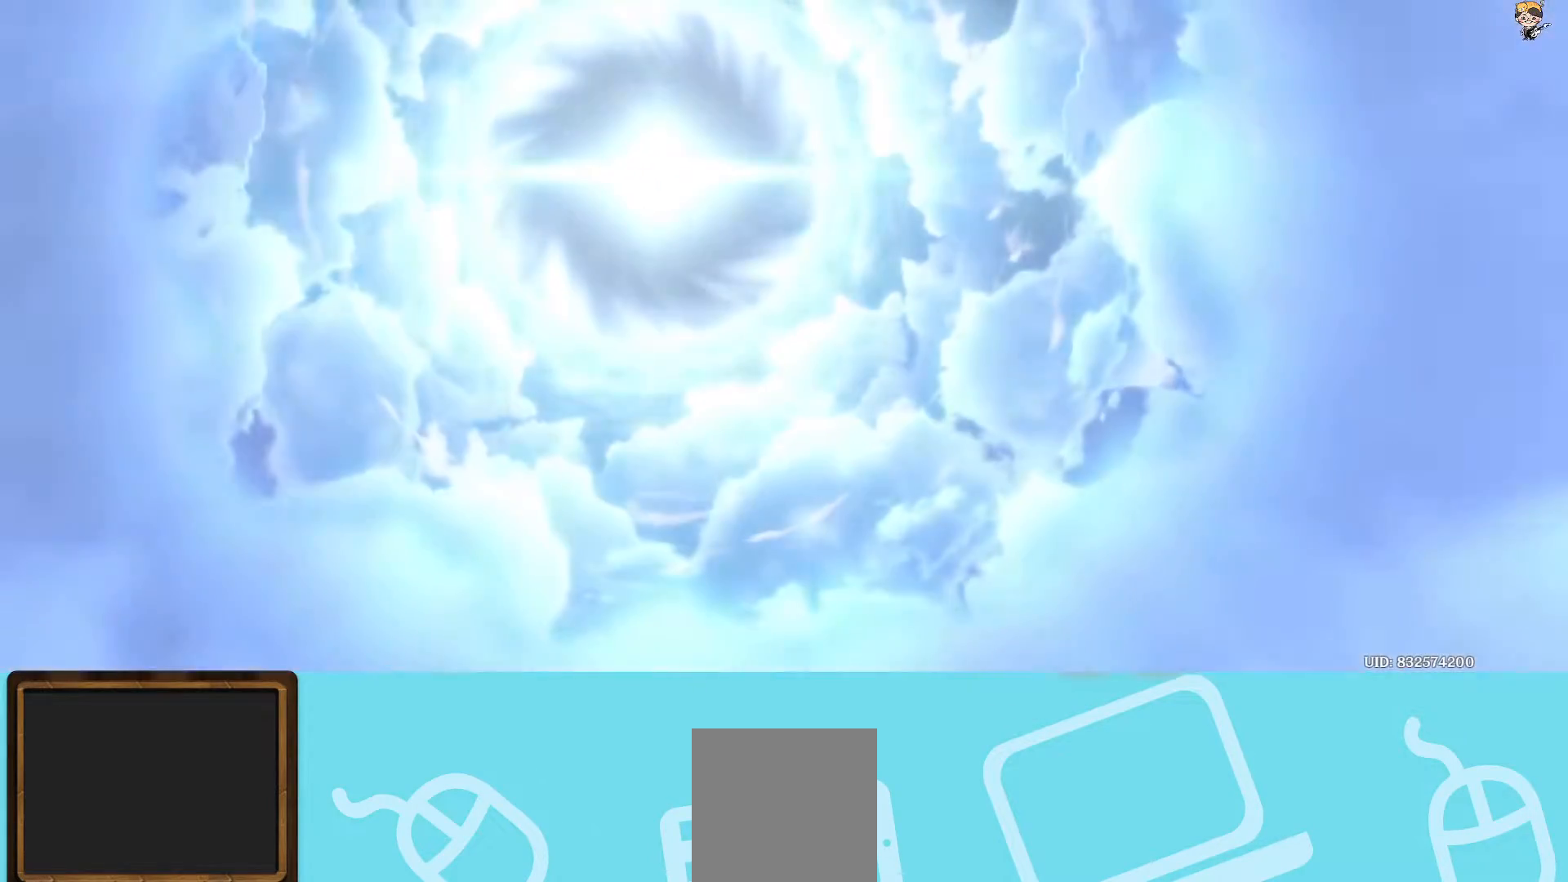
{"buttons": [], "left_stick": "center", "right_stick": "center", "events": []}
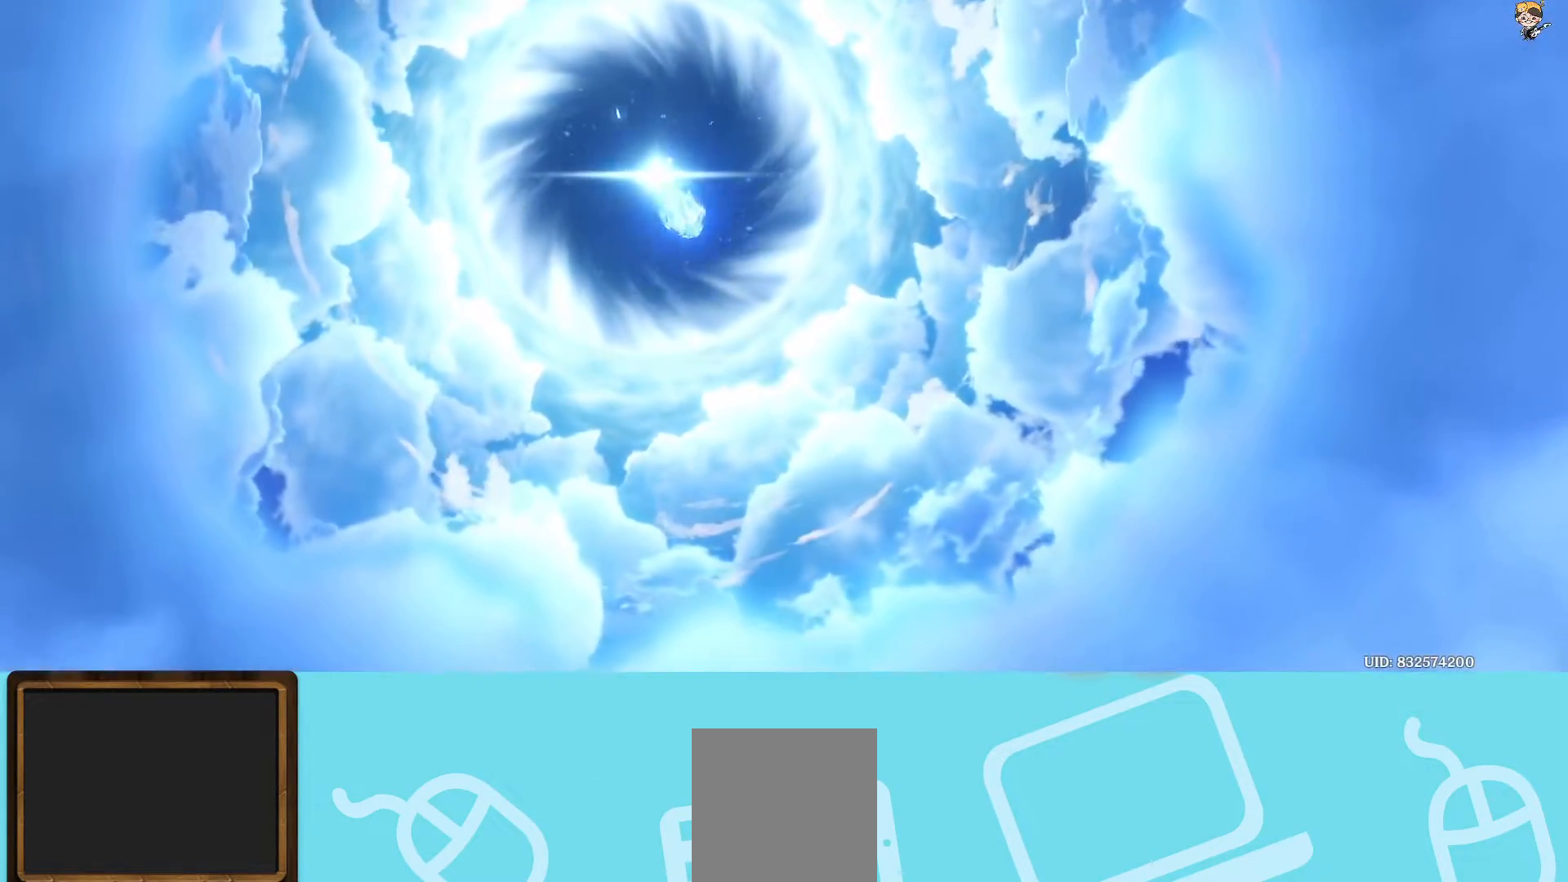
{"buttons": [], "left_stick": "center", "right_stick": "center", "events": []}
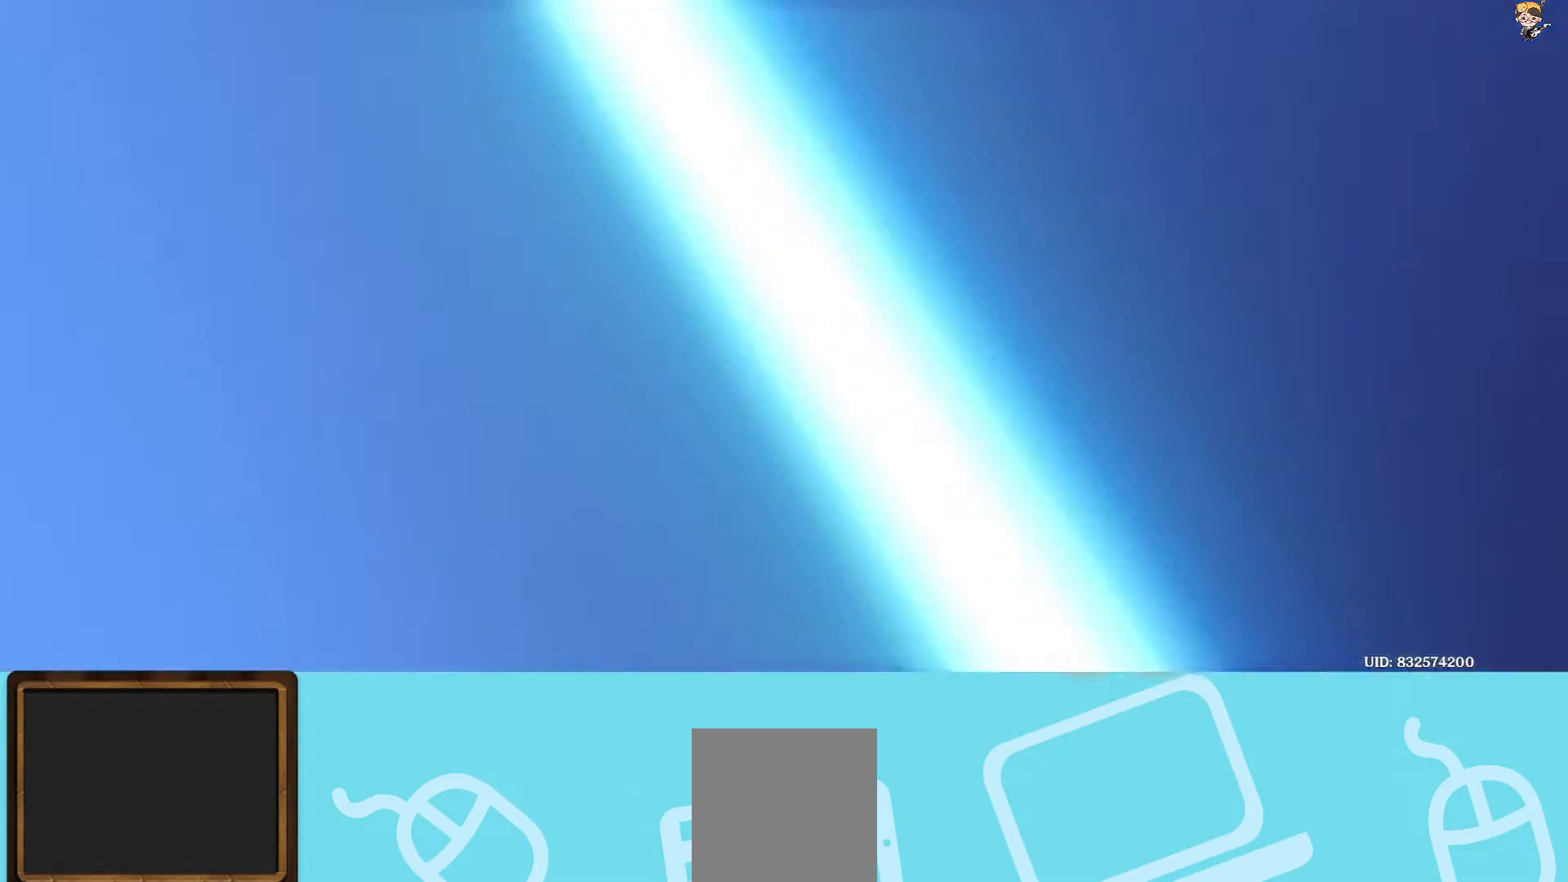
{"buttons": [], "left_stick": "center", "right_stick": "center", "events": []}
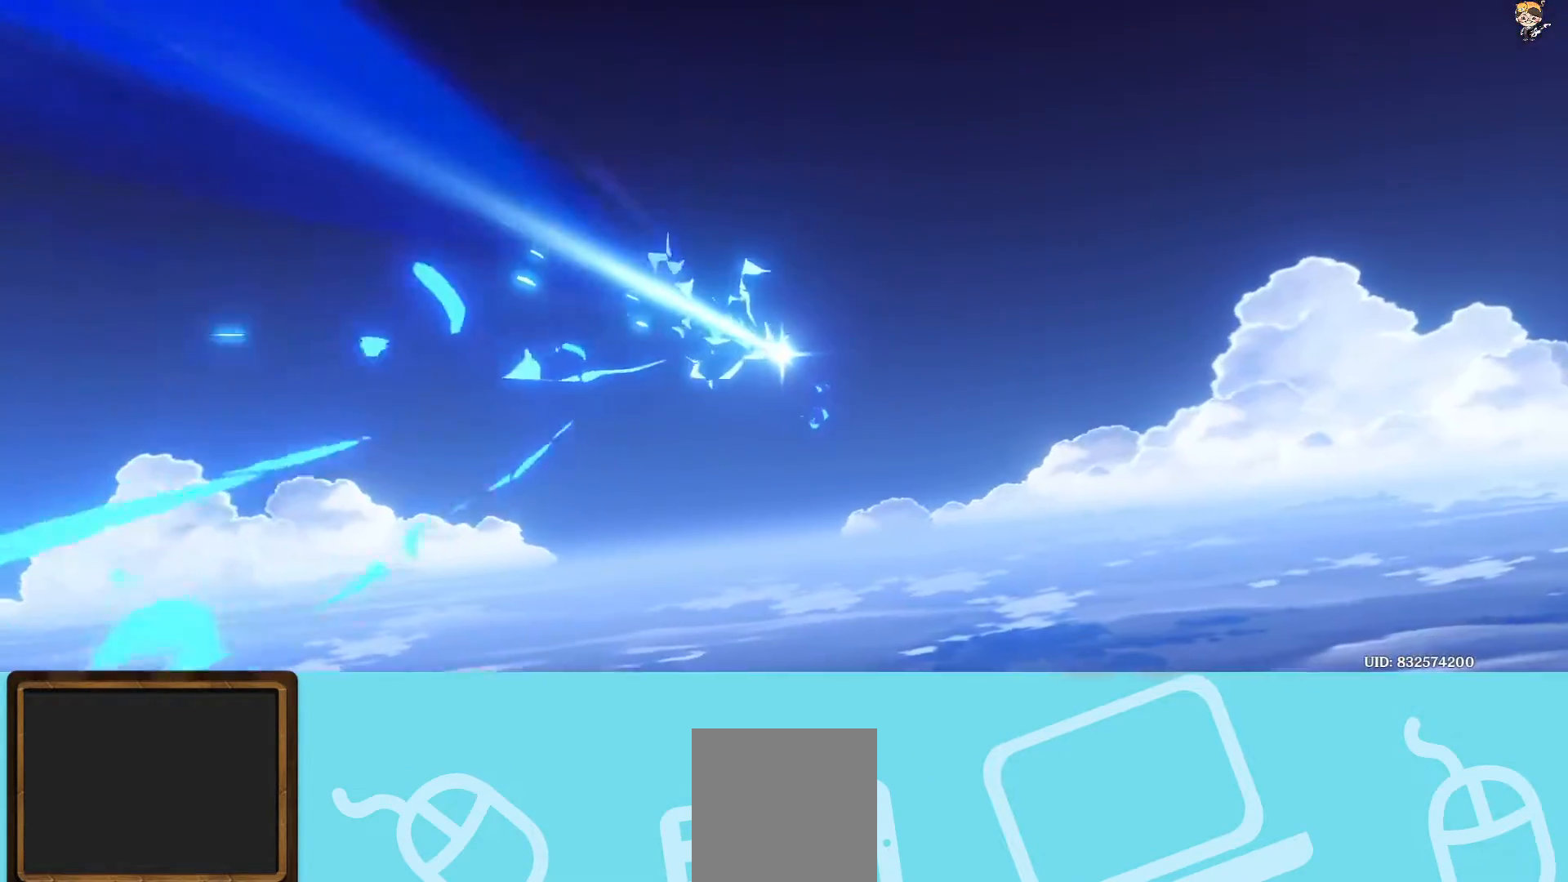
{"buttons": [], "left_stick": "center", "right_stick": "center", "events": []}